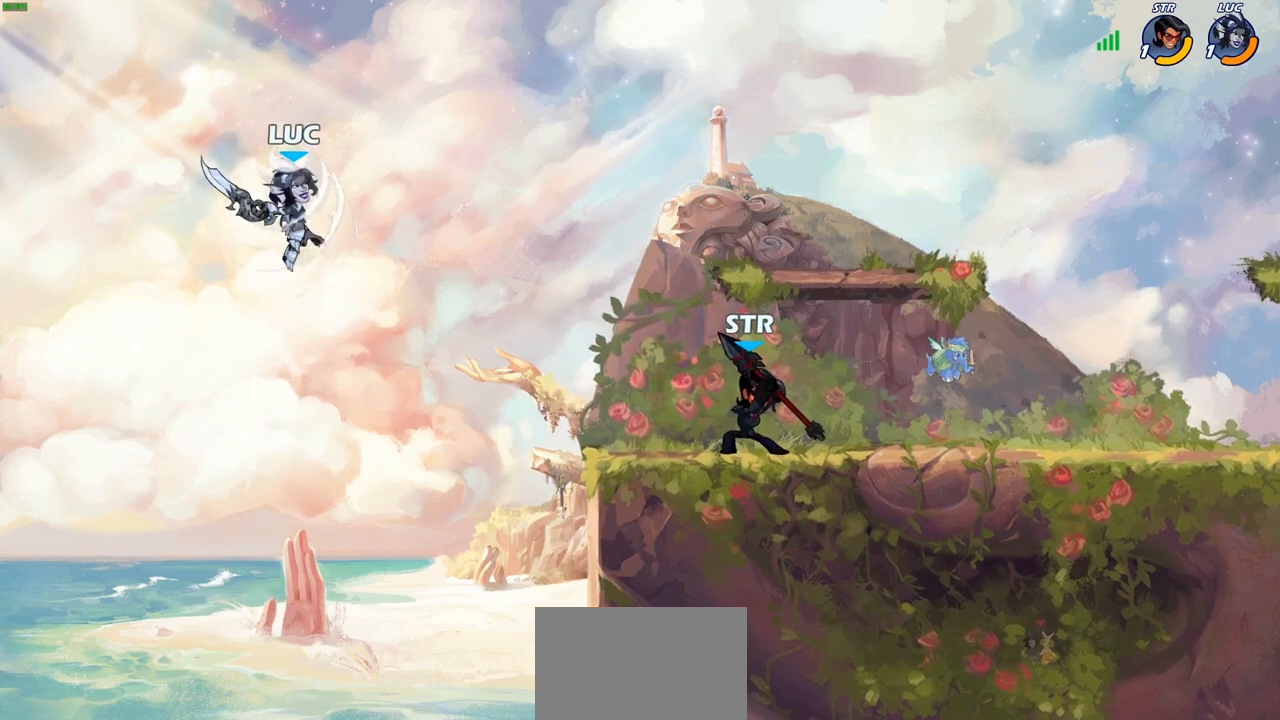
Gameplay with a controller (PlayStation layout); each line is a JSON object with the inputs held at the frame after it. "events" lists button and stick changes between this image and that frame as [ms after this image, input, new state], when the widget could be followed in between.
{"buttons": ["R2"], "left_stick": "up-right", "right_stick": "center", "events": [[267, "CROSS", "down"], [333, "left_stick", "up-right"], [400, "CROSS", "up"], [450, "R2", "down"]]}
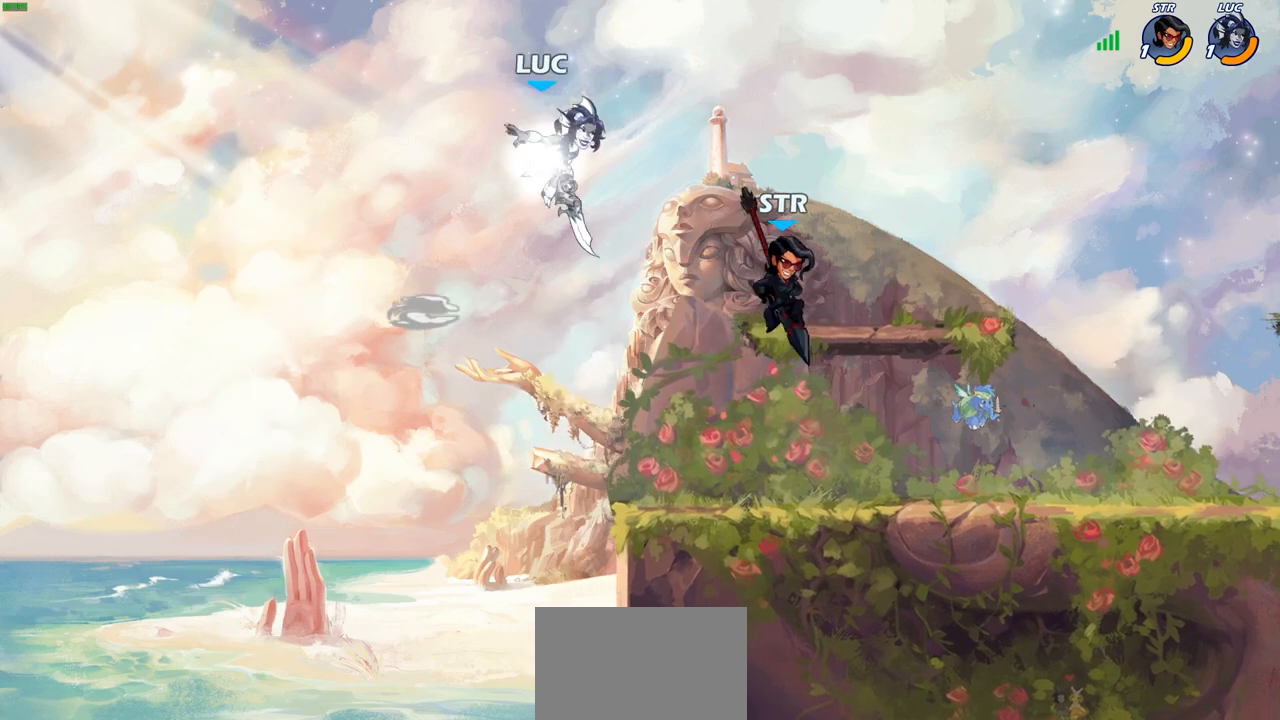
{"buttons": [], "left_stick": "down-right", "right_stick": "center", "events": [[83, "left_stick", "up-left"], [133, "R2", "up"], [200, "left_stick", "down-left"], [433, "left_stick", "down-right"]]}
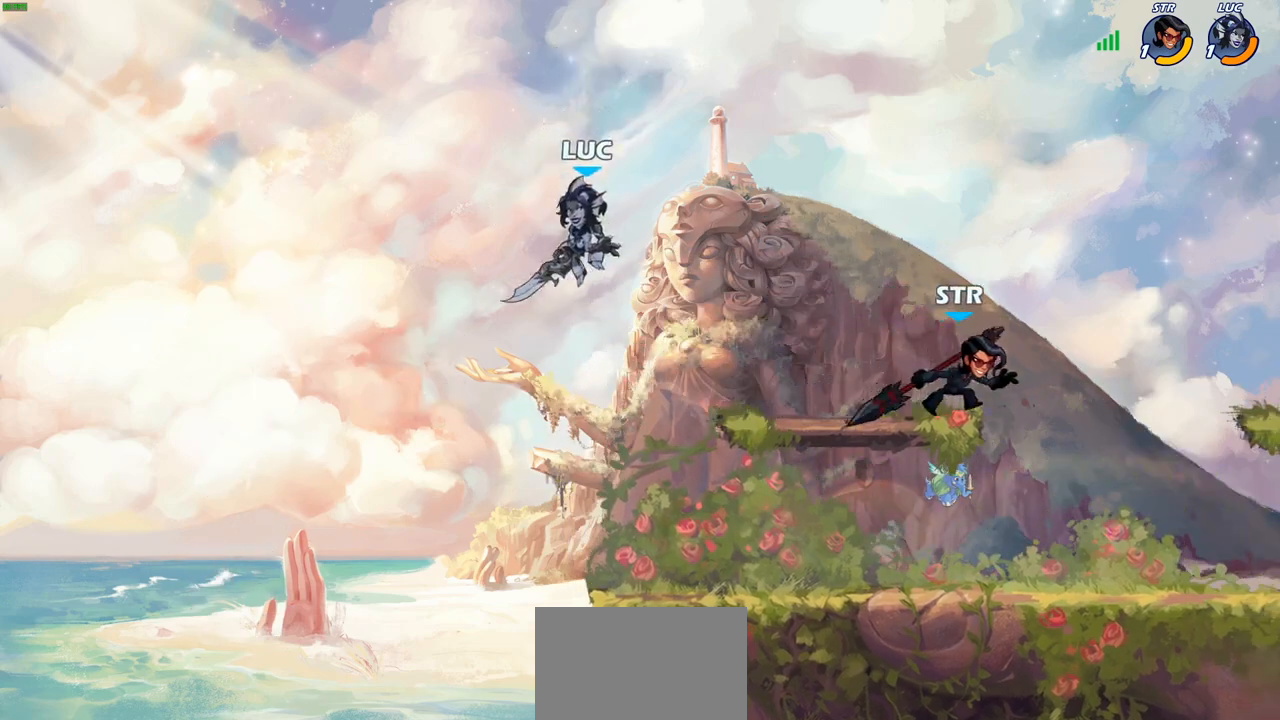
{"buttons": [], "left_stick": "right", "right_stick": "center", "events": [[250, "left_stick", "down-left"], [383, "left_stick", "up-left"], [483, "left_stick", "right"]]}
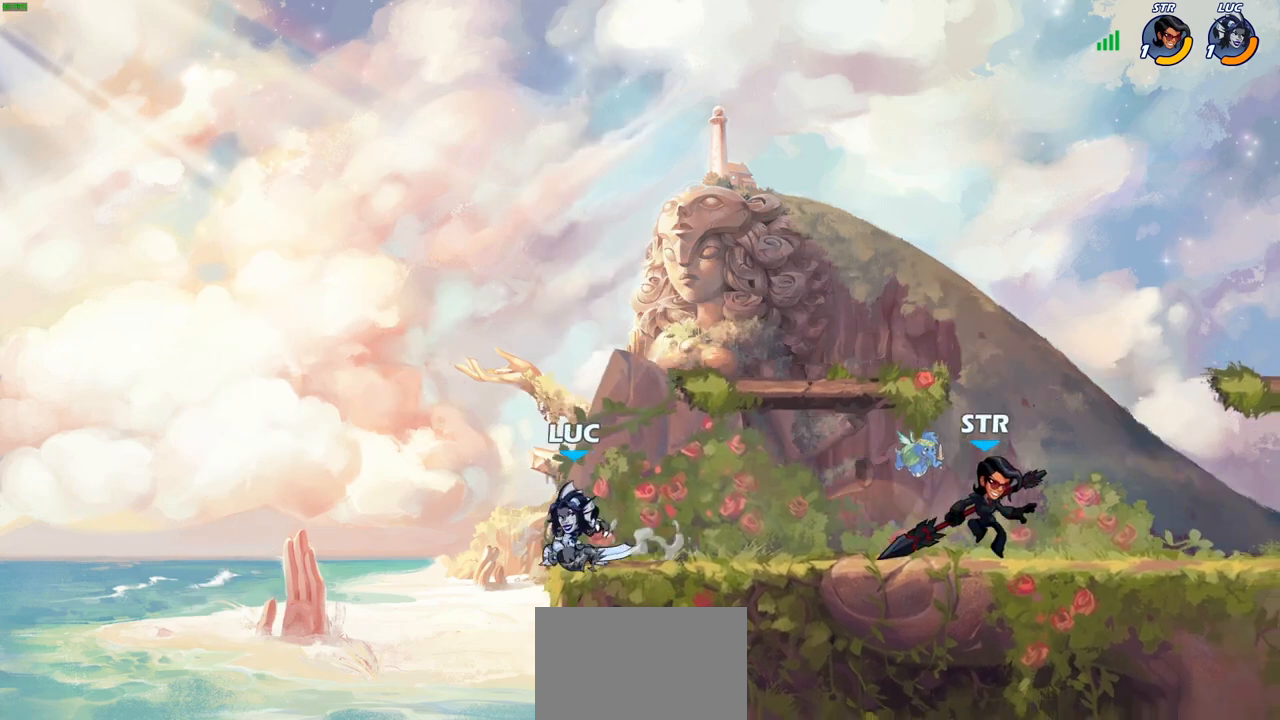
{"buttons": [], "left_stick": "center", "right_stick": "center", "events": [[133, "left_stick", "left"], [200, "left_stick", "right"], [383, "left_stick", "up"], [483, "left_stick", "center"]]}
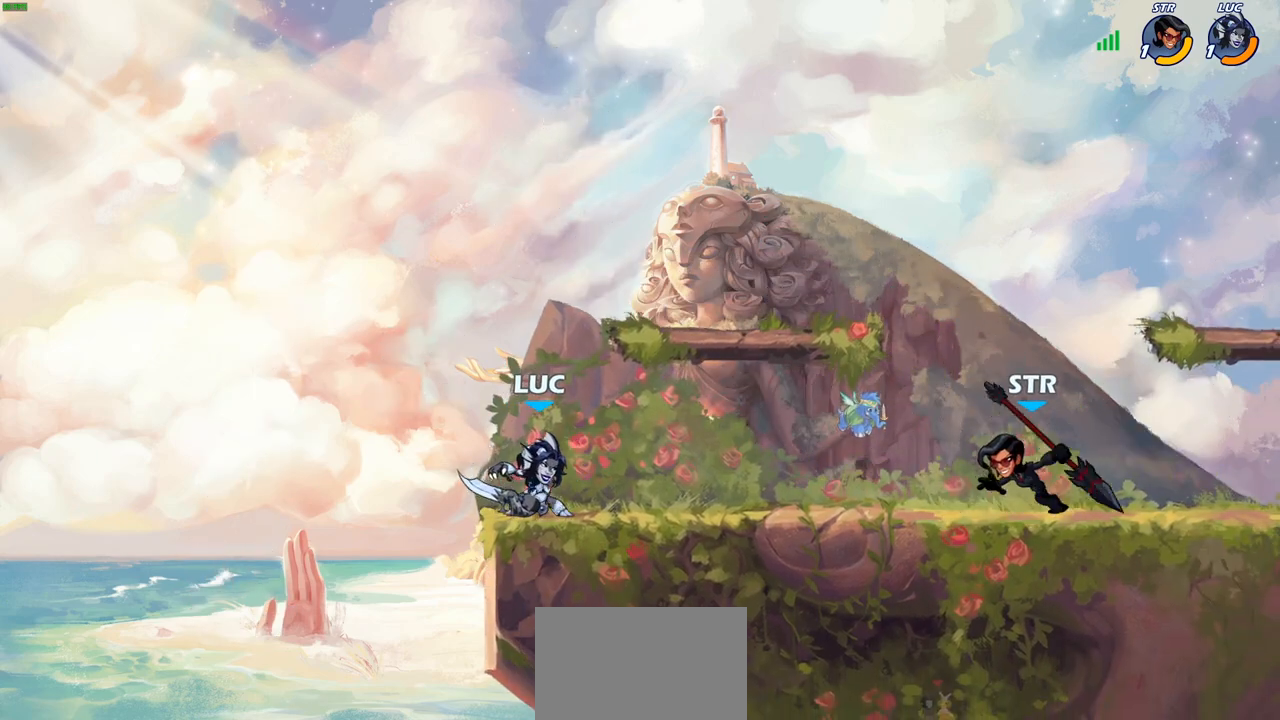
{"buttons": [], "left_stick": "right", "right_stick": "center", "events": [[300, "left_stick", "right"], [400, "left_stick", "center"], [467, "left_stick", "right"]]}
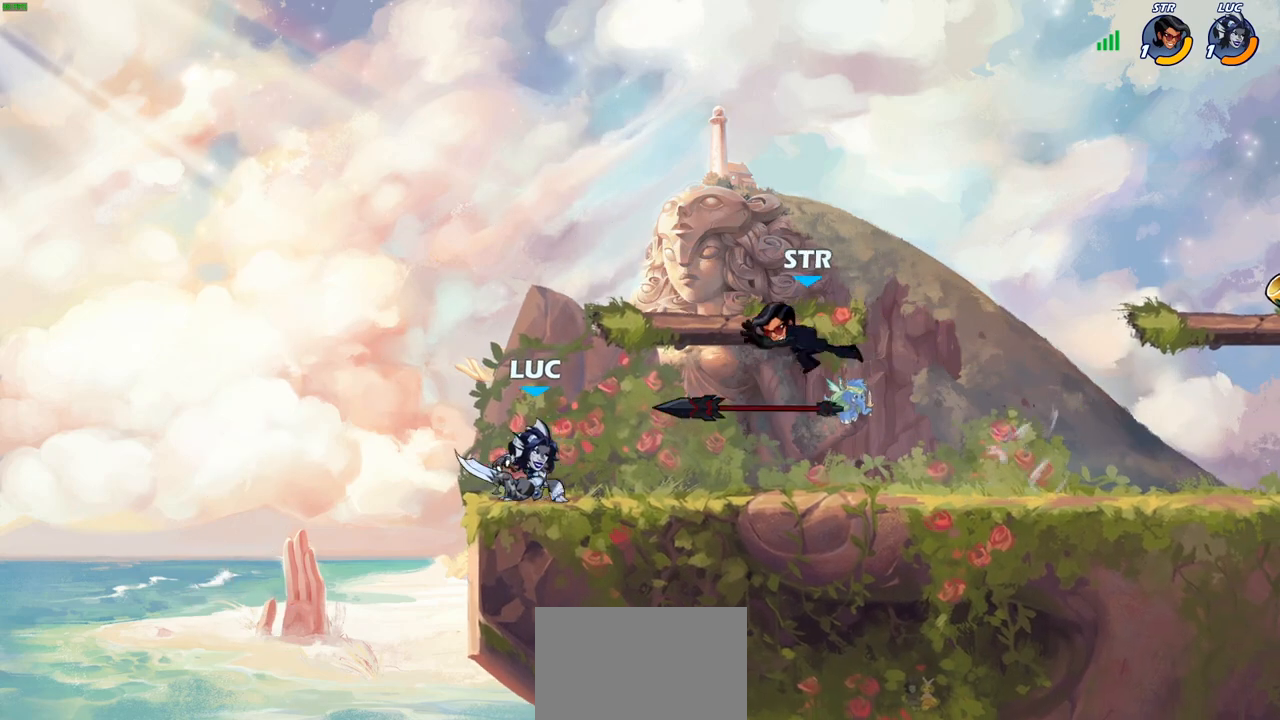
{"buttons": [], "left_stick": "center", "right_stick": "center", "events": [[67, "left_stick", "center"], [167, "R2", "down"], [383, "R2", "up"]]}
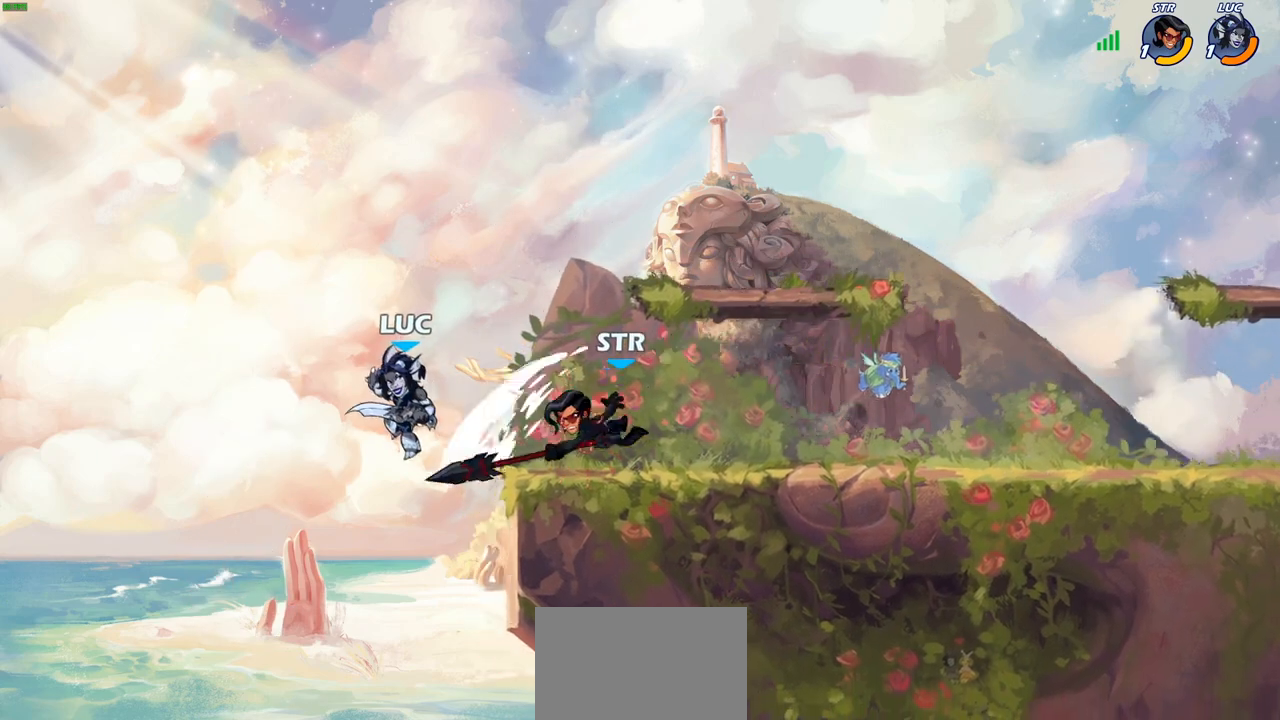
{"buttons": ["SQUARE"], "left_stick": "right", "right_stick": "center", "events": [[17, "R2", "down"], [150, "left_stick", "right"], [183, "SQUARE", "down"], [233, "R2", "up"], [283, "SQUARE", "up"], [417, "SQUARE", "down"]]}
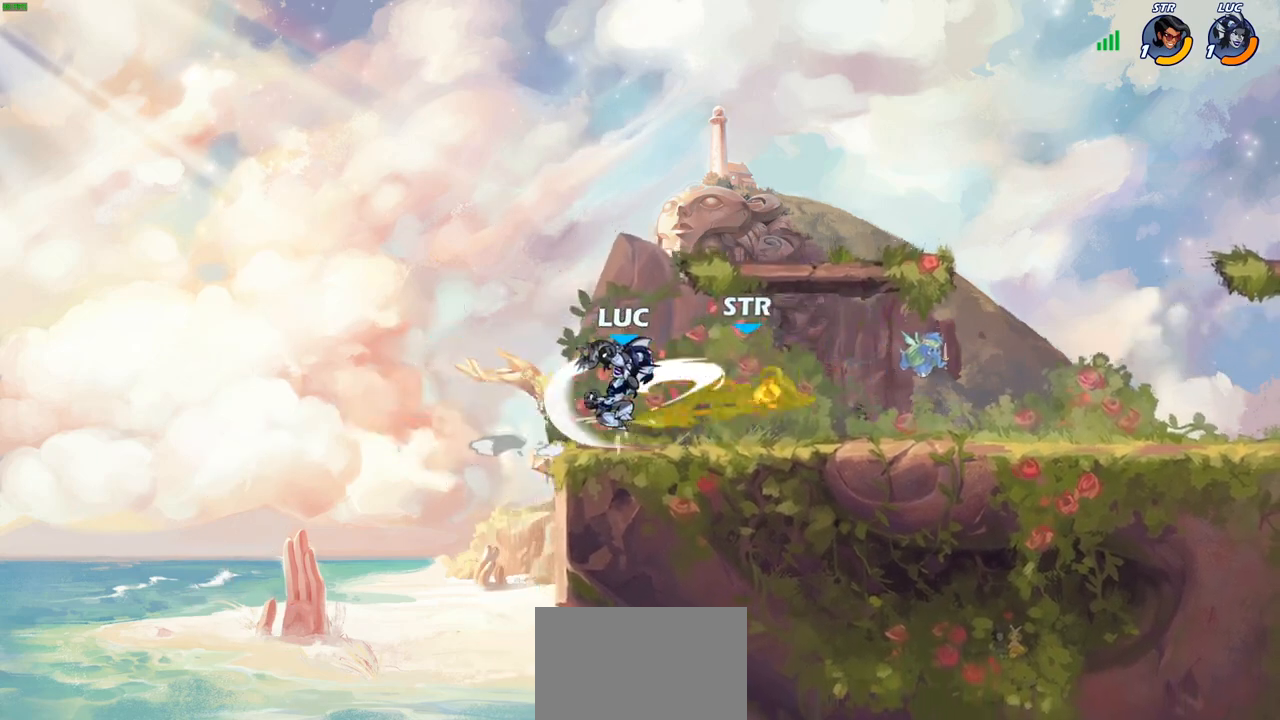
{"buttons": [], "left_stick": "right", "right_stick": "center", "events": [[50, "SQUARE", "up"]]}
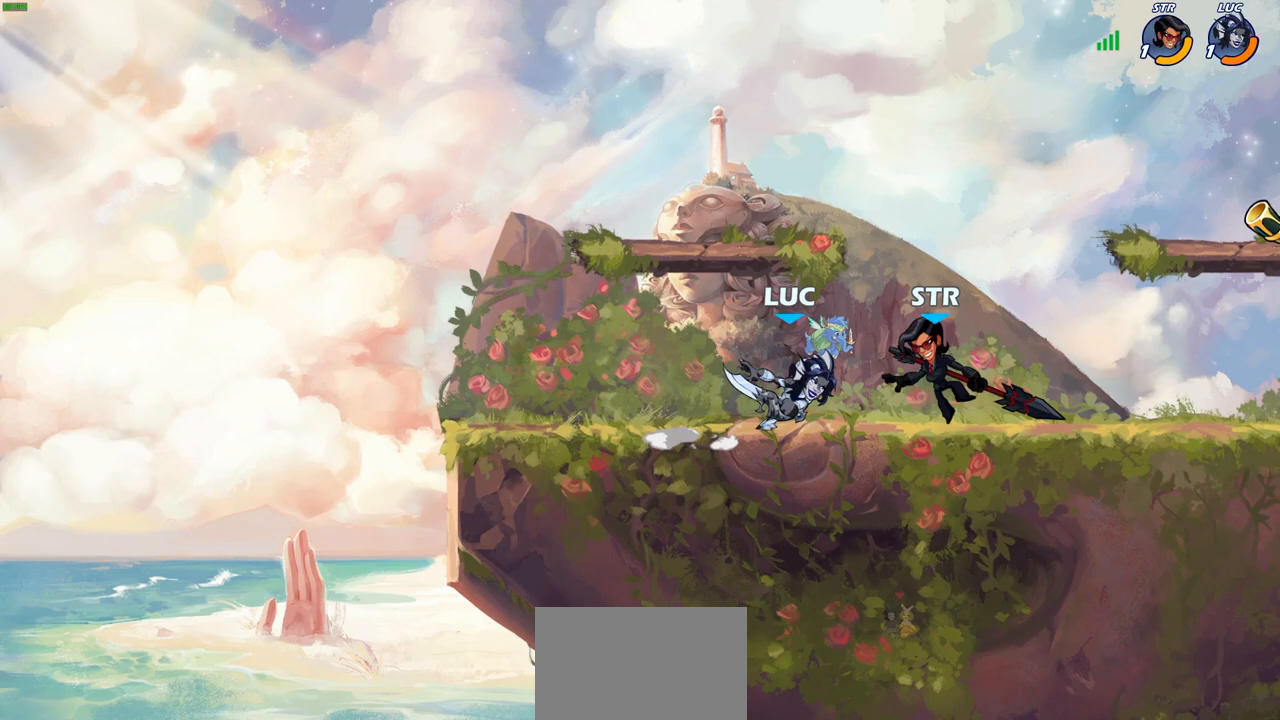
{"buttons": [], "left_stick": "center", "right_stick": "center", "events": [[183, "left_stick", "down-left"], [300, "left_stick", "left"], [400, "left_stick", "center"]]}
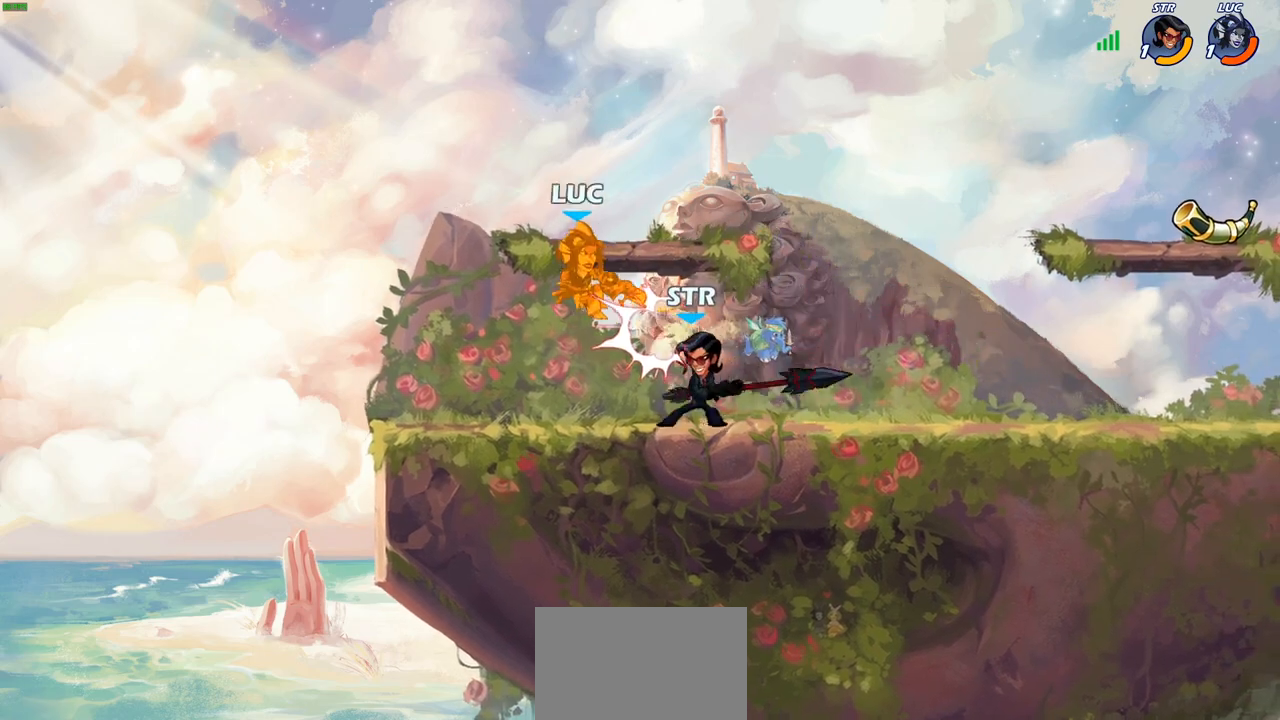
{"buttons": ["R2"], "left_stick": "right", "right_stick": "center", "events": [[50, "left_stick", "left"], [150, "CROSS", "down"], [150, "left_stick", "down-left"], [217, "CROSS", "up"], [217, "R2", "down"], [433, "left_stick", "down-right"], [483, "left_stick", "right"]]}
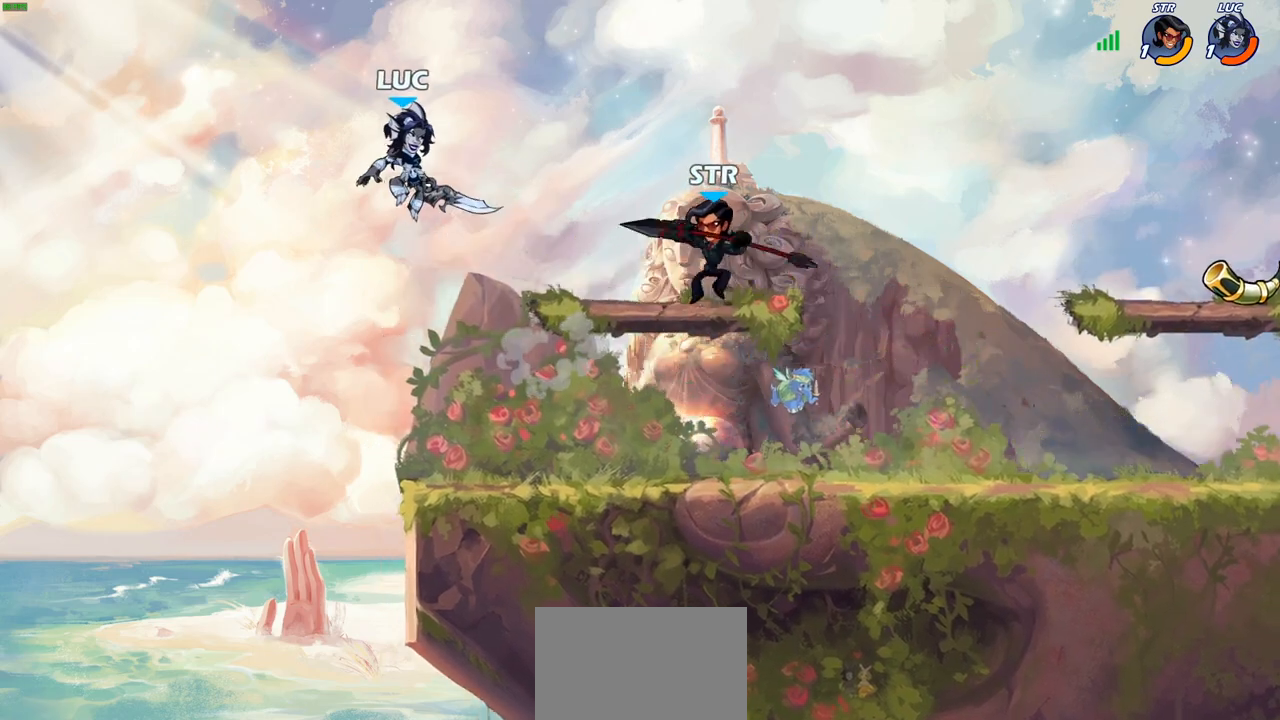
{"buttons": [], "left_stick": "down-left", "right_stick": "center", "events": [[117, "R2", "up"], [433, "left_stick", "down"], [483, "left_stick", "down-left"]]}
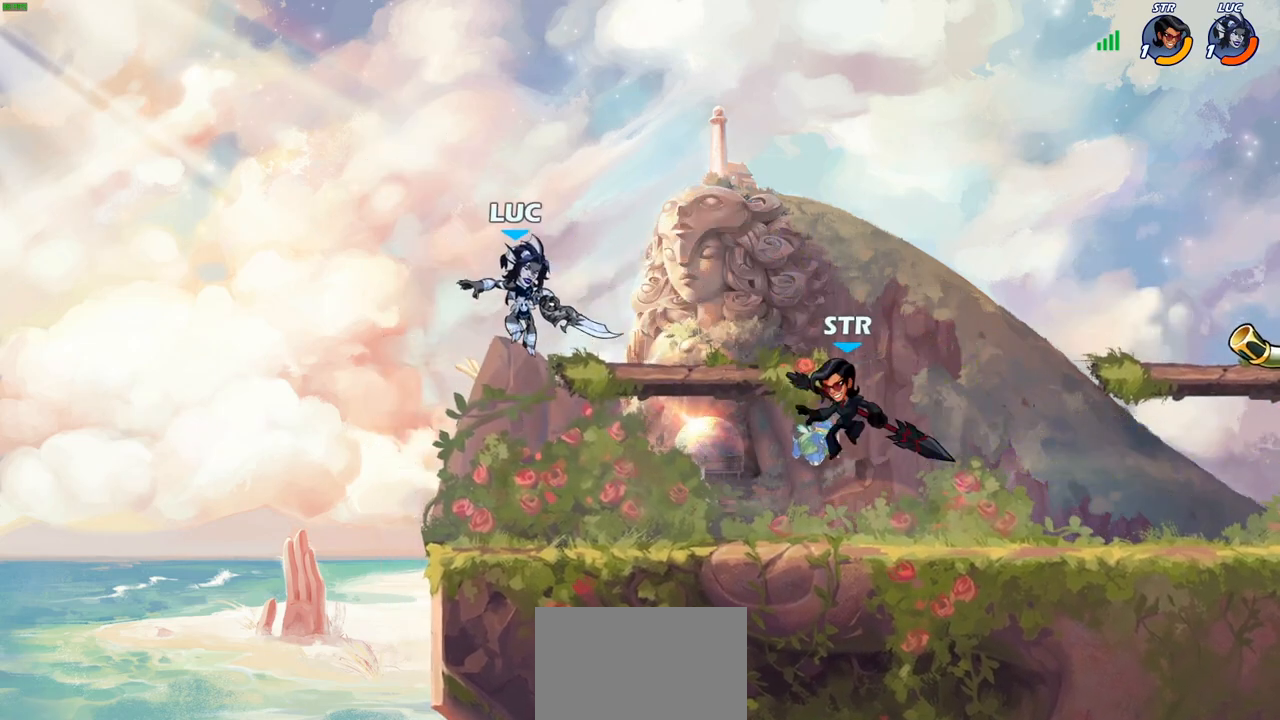
{"buttons": [], "left_stick": "center", "right_stick": "center", "events": [[117, "left_stick", "left"], [250, "left_stick", "up-right"], [283, "R1", "down"], [333, "left_stick", "center"], [350, "R1", "up"]]}
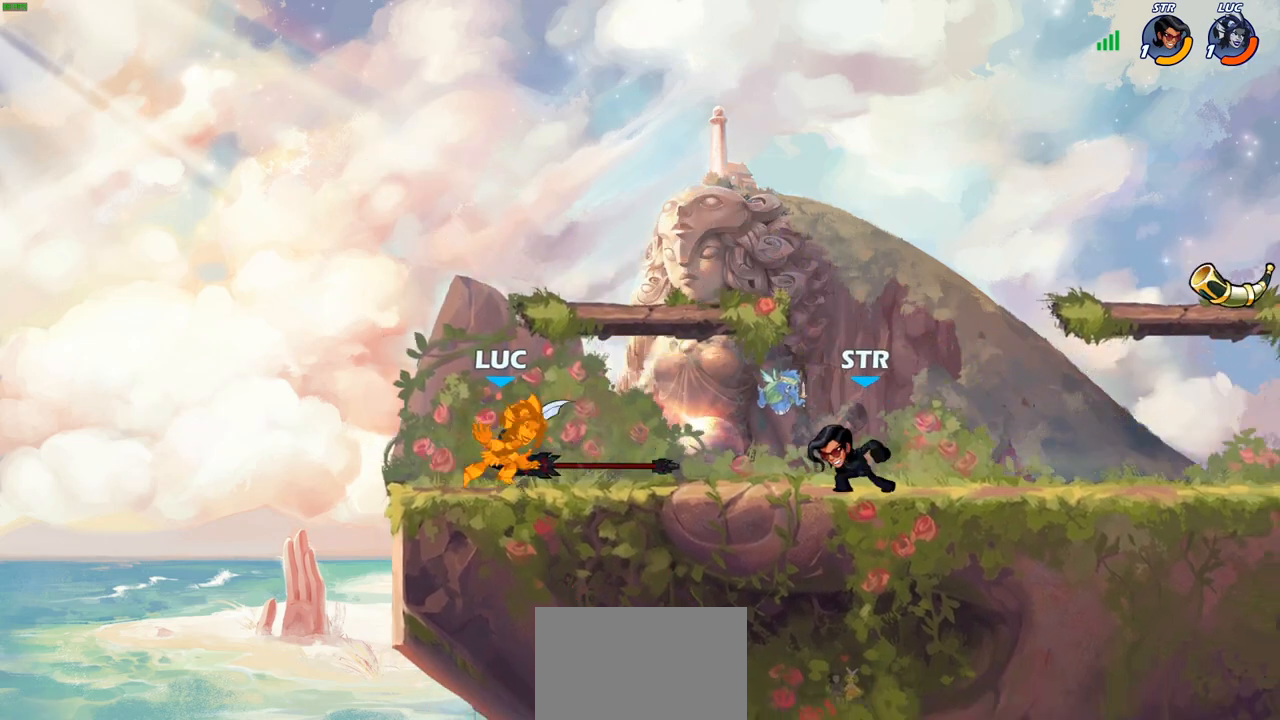
{"buttons": [], "left_stick": "right", "right_stick": "center", "events": [[150, "left_stick", "right"], [317, "R2", "down"], [500, "R2", "up"]]}
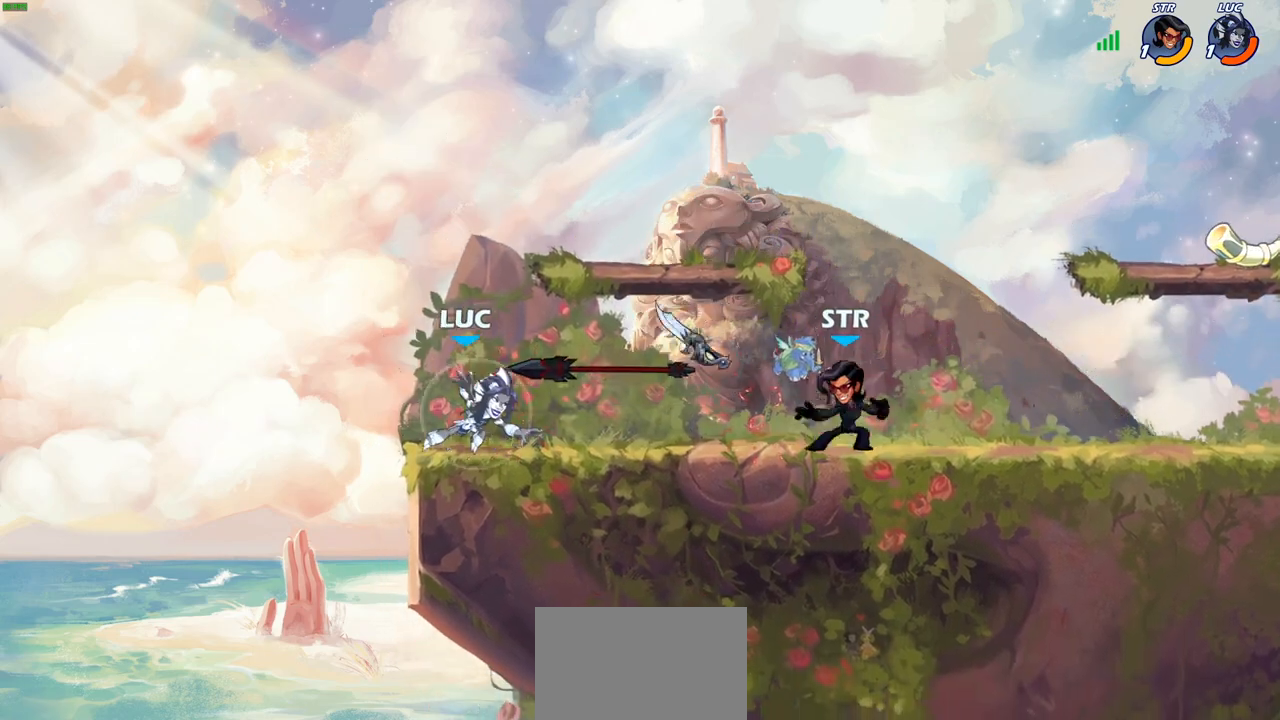
{"buttons": [], "left_stick": "down-left", "right_stick": "center", "events": [[133, "CROSS", "down"], [233, "left_stick", "up-right"], [267, "CROSS", "up"], [283, "R1", "down"], [383, "R1", "up"], [383, "left_stick", "up-left"], [450, "left_stick", "down-left"]]}
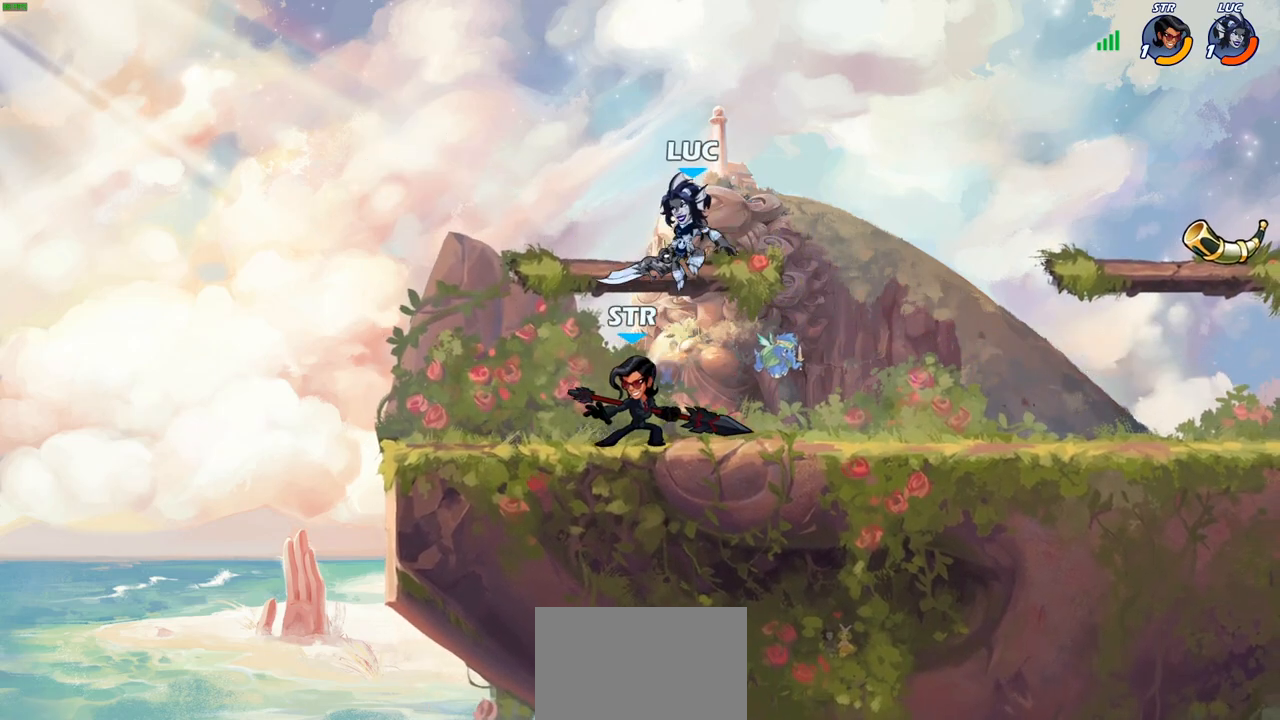
{"buttons": [], "left_stick": "left", "right_stick": "center", "events": [[100, "left_stick", "left"], [117, "SQUARE", "down"], [233, "SQUARE", "up"]]}
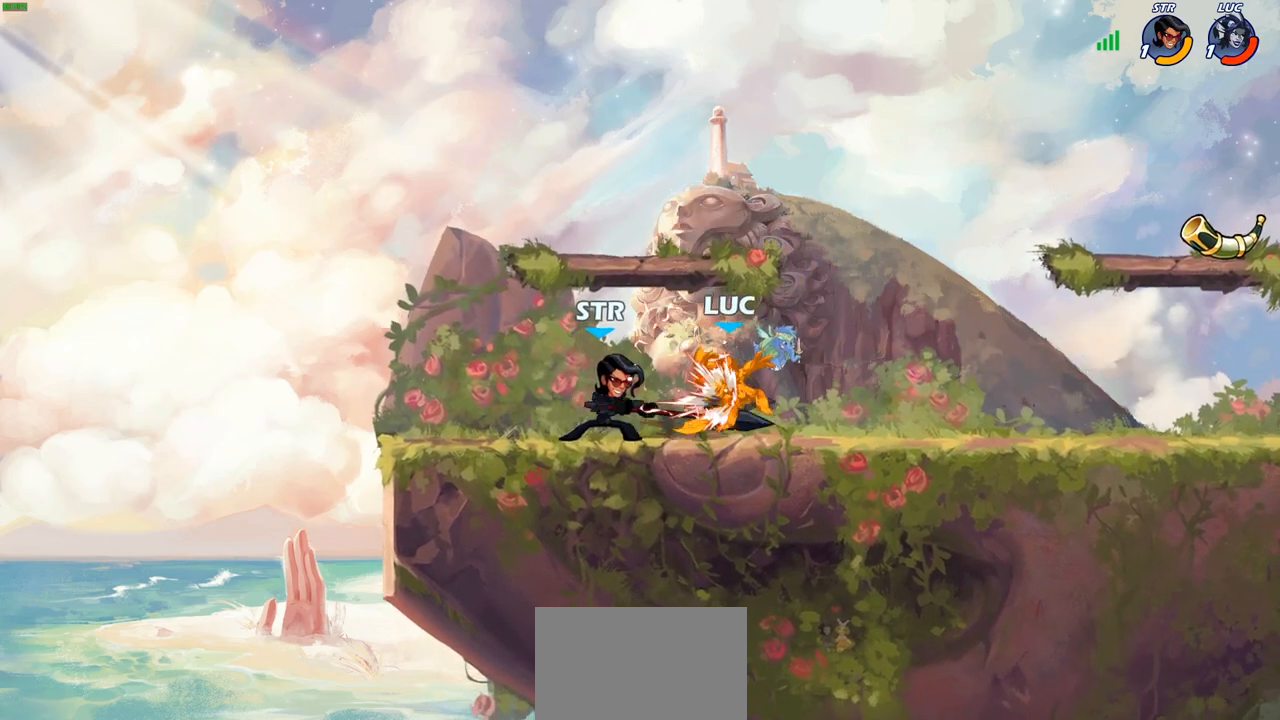
{"buttons": ["CROSS"], "left_stick": "right", "right_stick": "center", "events": [[150, "left_stick", "center"], [317, "left_stick", "right"], [417, "CROSS", "down"]]}
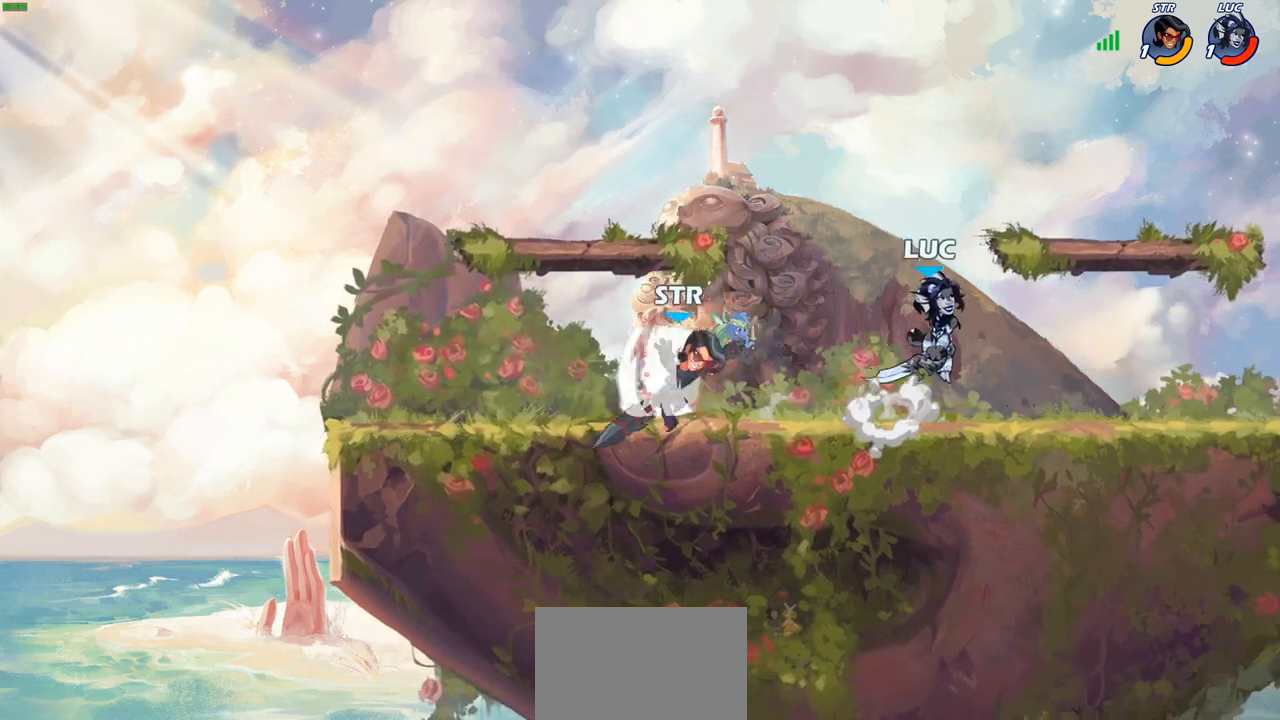
{"buttons": [], "left_stick": "right", "right_stick": "center", "events": [[50, "CROSS", "up"], [83, "R2", "down"], [300, "left_stick", "down-left"], [317, "R2", "up"], [500, "left_stick", "right"]]}
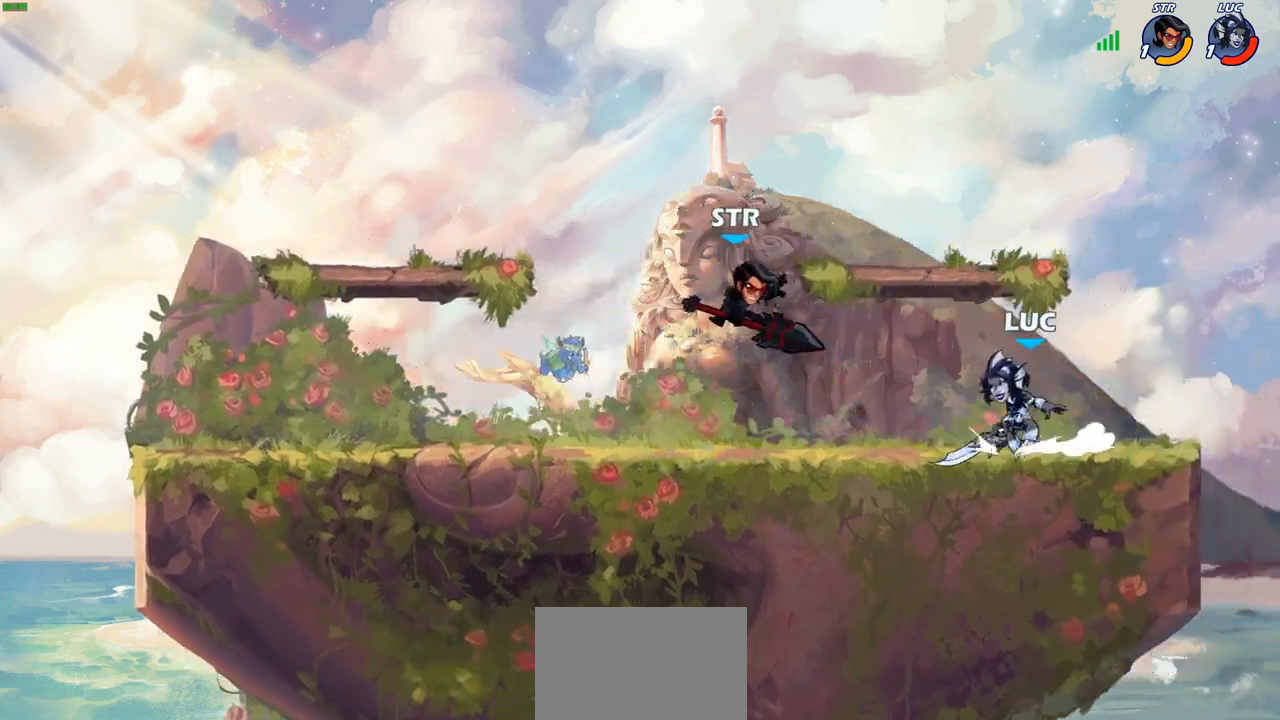
{"buttons": [], "left_stick": "center", "right_stick": "center", "events": [[67, "left_stick", "up-left"], [150, "left_stick", "left"], [233, "SQUARE", "down"], [333, "SQUARE", "up"], [500, "left_stick", "center"]]}
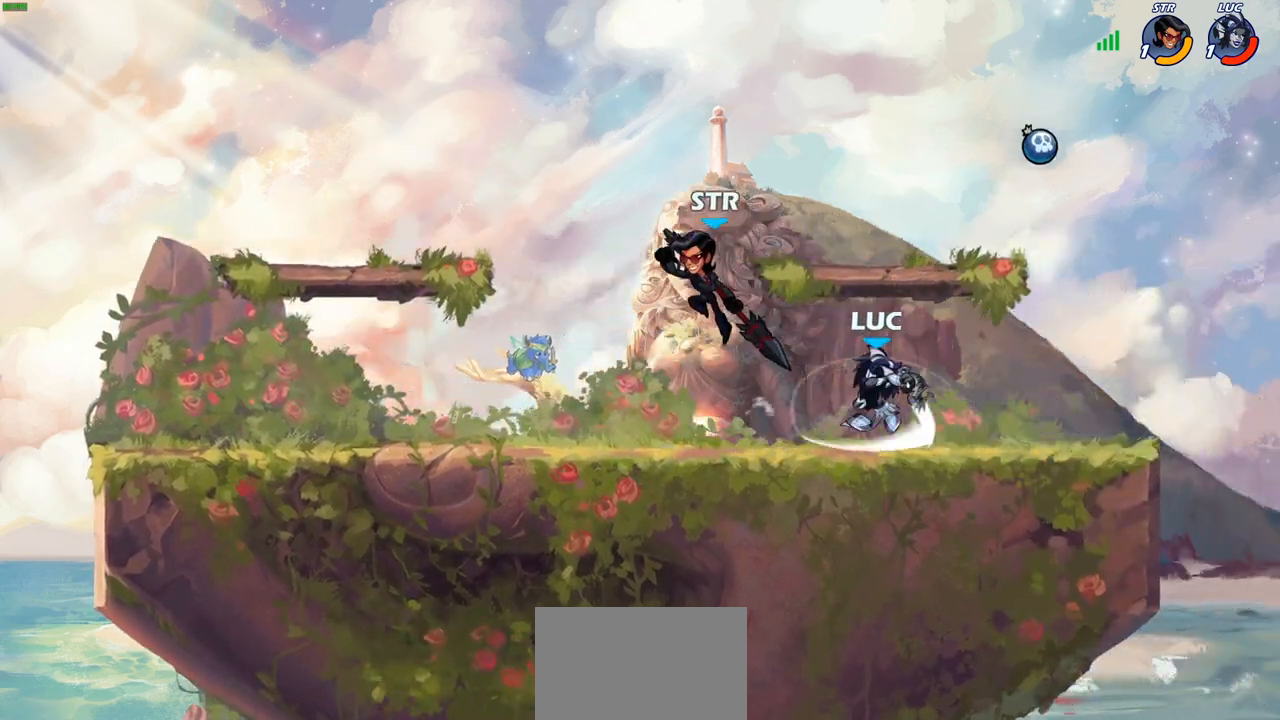
{"buttons": ["CROSS"], "left_stick": "up-right", "right_stick": "center", "events": [[217, "left_stick", "up-left"], [417, "left_stick", "up-right"], [483, "CROSS", "down"]]}
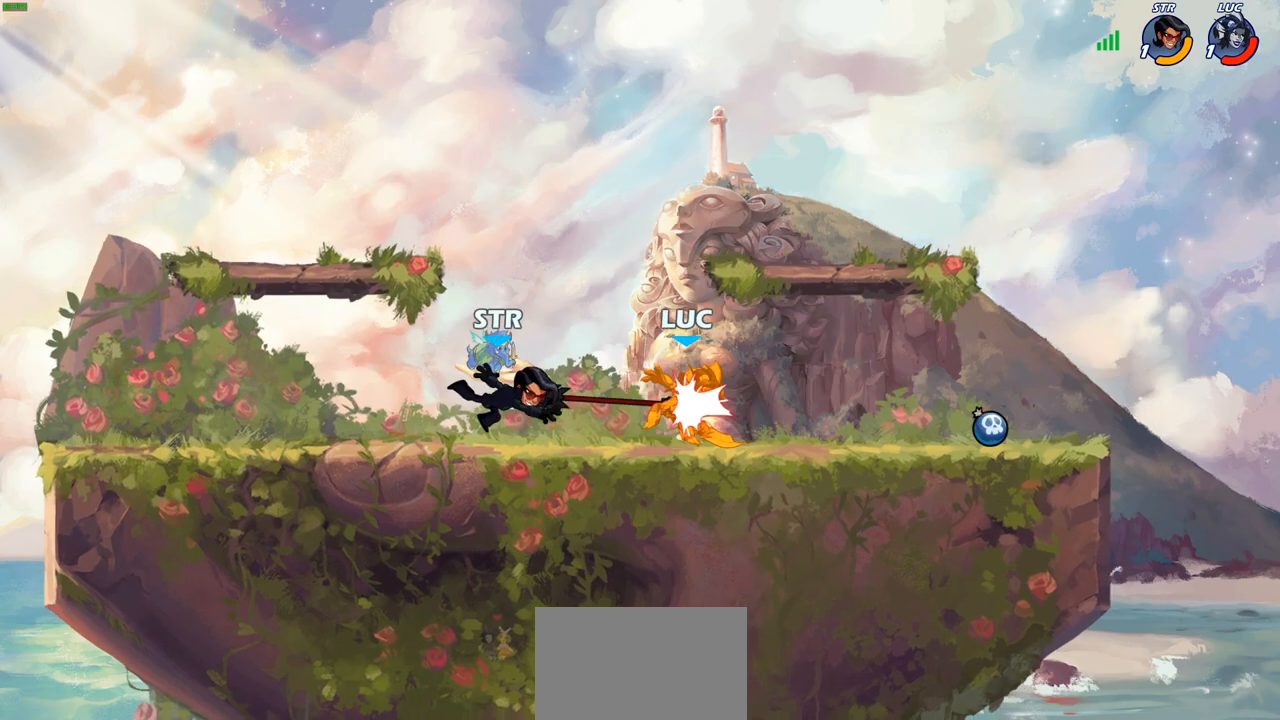
{"buttons": ["R2"], "left_stick": "up-right", "right_stick": "center", "events": [[83, "CROSS", "up"], [283, "CROSS", "down"], [333, "R2", "down"], [417, "CROSS", "up"]]}
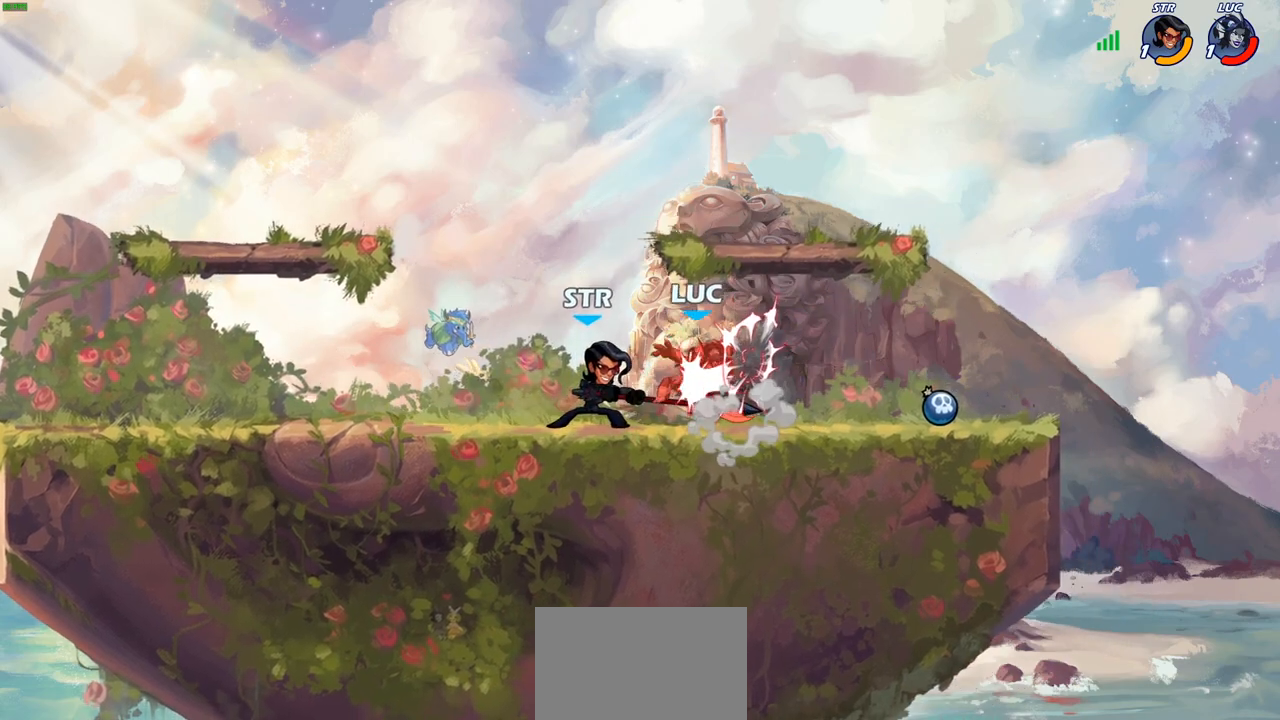
{"buttons": [], "left_stick": "up-right", "right_stick": "center", "events": [[17, "R2", "up"], [50, "left_stick", "down-left"], [233, "left_stick", "center"], [433, "left_stick", "right"], [483, "left_stick", "up-right"]]}
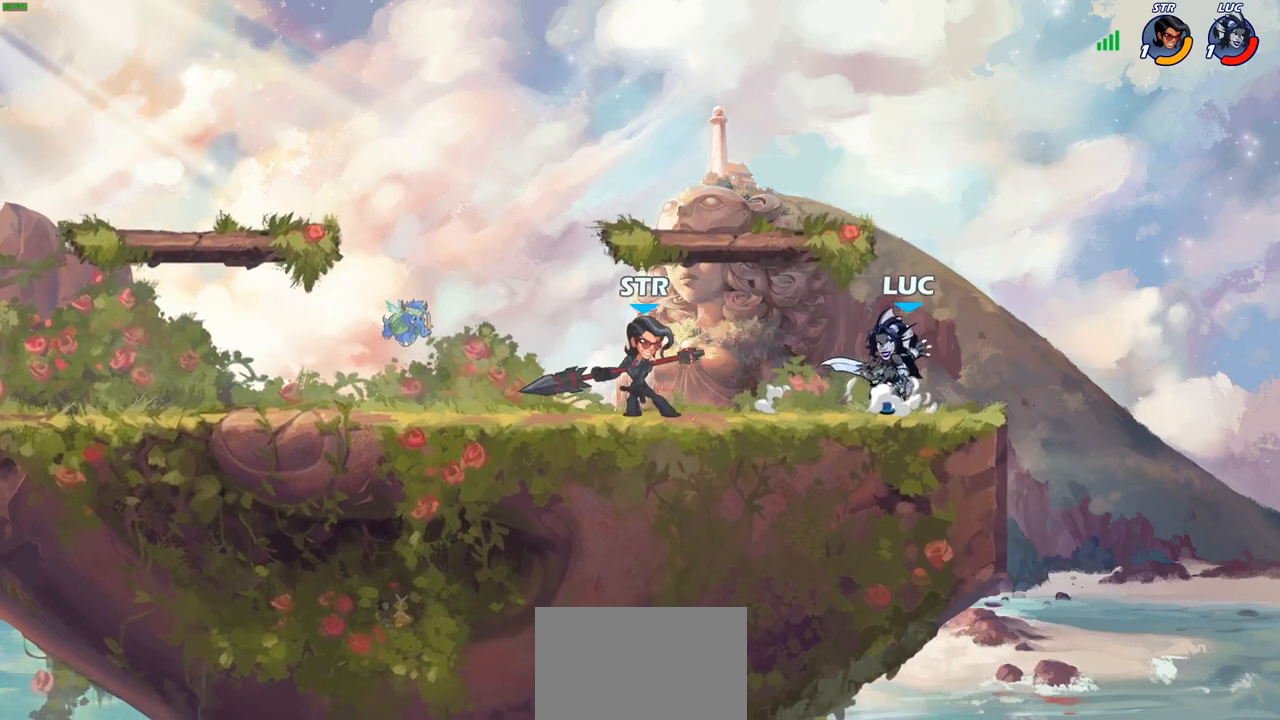
{"buttons": ["R2"], "left_stick": "up-left", "right_stick": "center", "events": [[17, "CROSS", "down"], [133, "left_stick", "up"], [167, "CROSS", "up"], [233, "CROSS", "down"], [250, "left_stick", "up-left"], [367, "CROSS", "up"], [467, "R2", "down"]]}
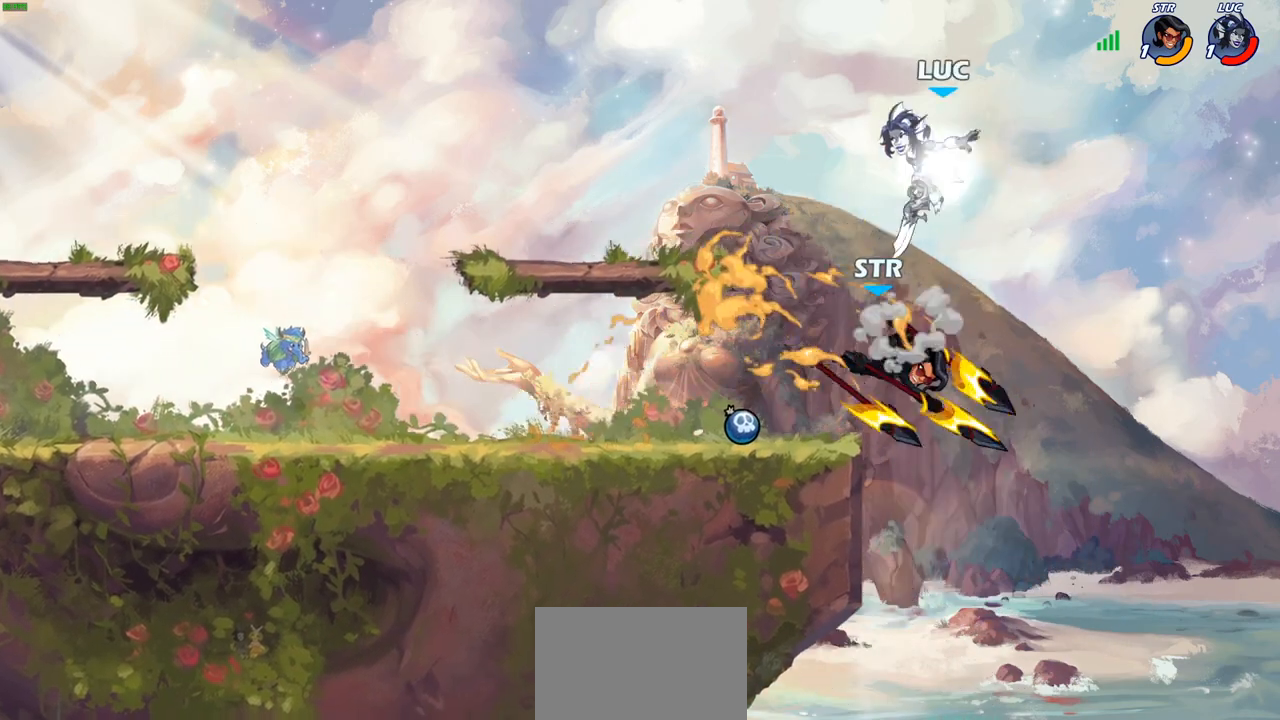
{"buttons": ["CIRCLE"], "left_stick": "down", "right_stick": "center", "events": [[133, "R2", "up"], [133, "left_stick", "down-left"], [217, "left_stick", "right"], [433, "CIRCLE", "down"], [433, "left_stick", "down"]]}